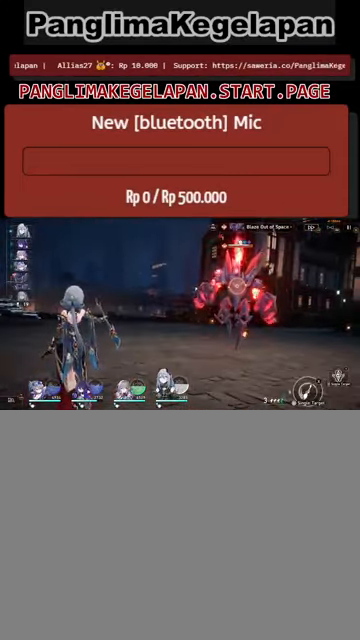
Gameplay with a controller (PlayStation layout); each line is a JSON object with the inputs held at the frame after it. "events" lists button and stick changes between this image and that frame as [ms after this image, input, new state], when the widget could be followed in between. Not read: R2.
{"buttons": ["TRIANGLE"], "left_stick": "center", "right_stick": "center", "events": [[467, "TRIANGLE", "down"]]}
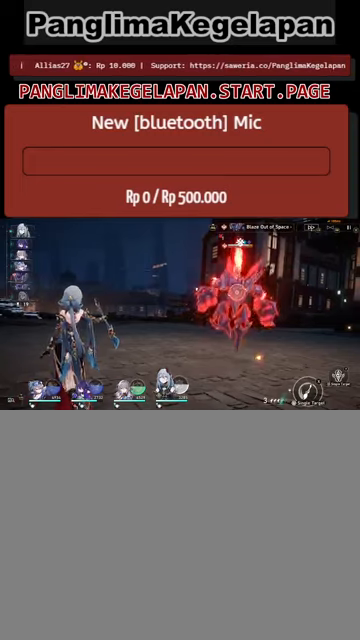
{"buttons": [], "left_stick": "center", "right_stick": "center", "events": [[100, "TRIANGLE", "up"]]}
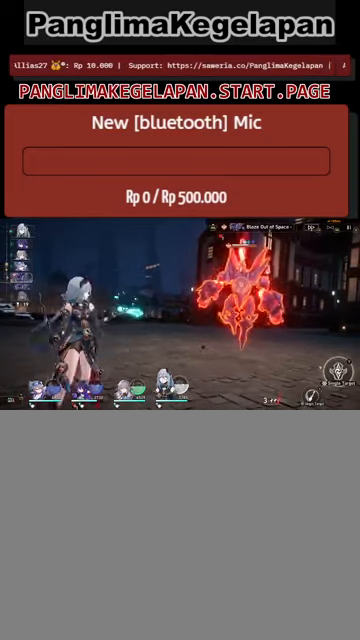
{"buttons": [], "left_stick": "center", "right_stick": "center", "events": []}
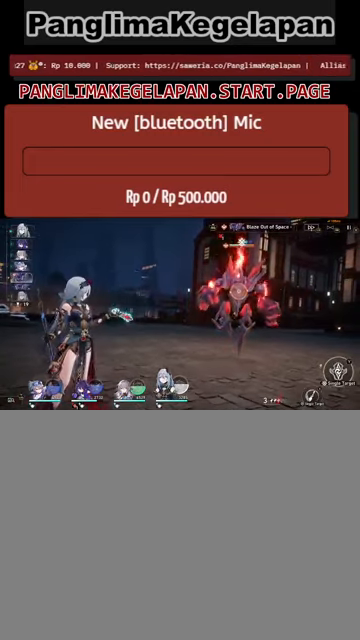
{"buttons": [], "left_stick": "center", "right_stick": "center", "events": [[233, "TRIANGLE", "down"], [333, "TRIANGLE", "up"]]}
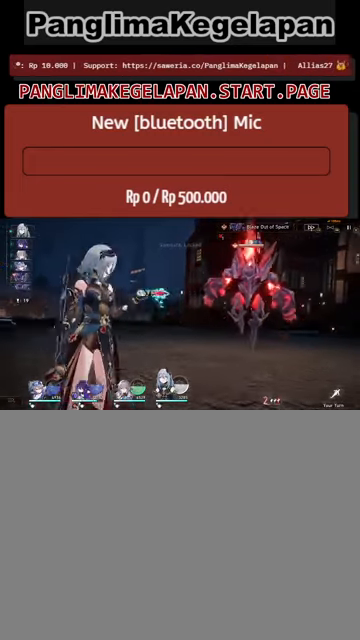
{"buttons": [], "left_stick": "center", "right_stick": "center", "events": []}
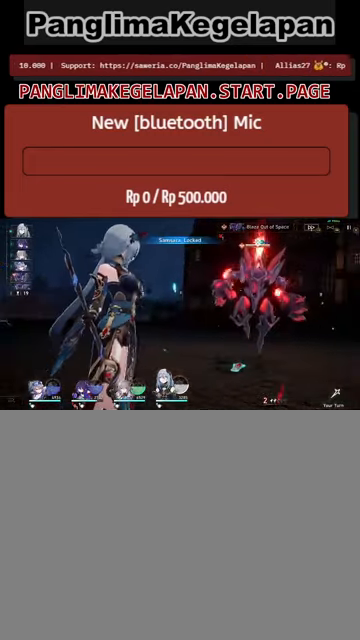
{"buttons": [], "left_stick": "center", "right_stick": "center", "events": []}
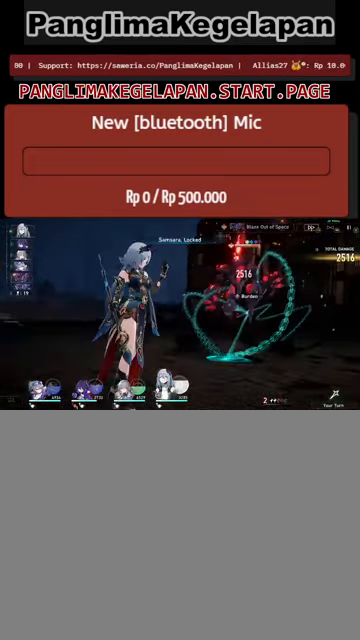
{"buttons": [], "left_stick": "center", "right_stick": "center", "events": []}
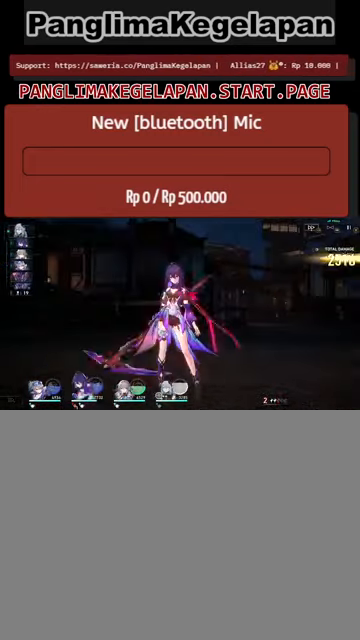
{"buttons": [], "left_stick": "center", "right_stick": "center", "events": []}
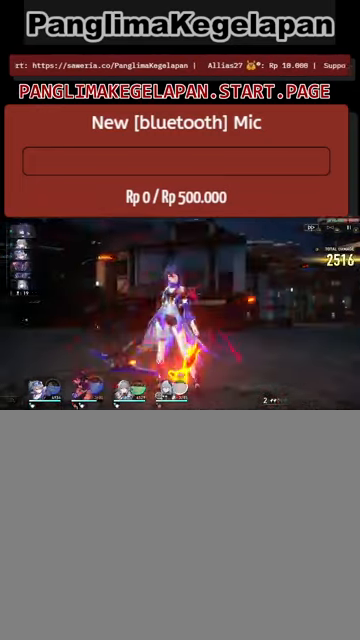
{"buttons": [], "left_stick": "center", "right_stick": "center", "events": []}
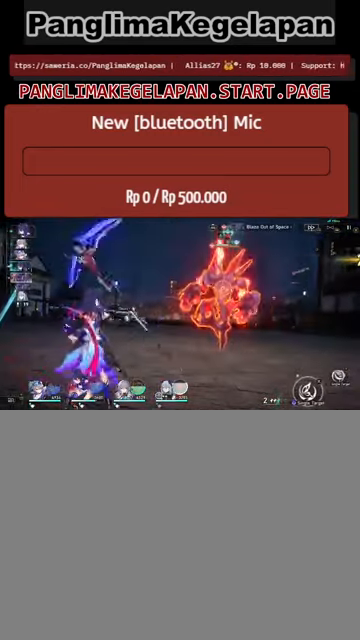
{"buttons": [], "left_stick": "center", "right_stick": "center", "events": []}
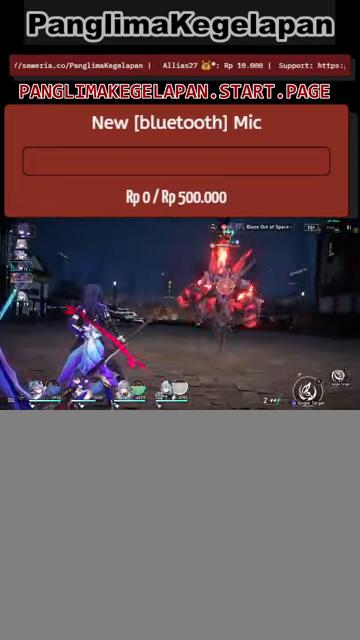
{"buttons": [], "left_stick": "center", "right_stick": "center", "events": []}
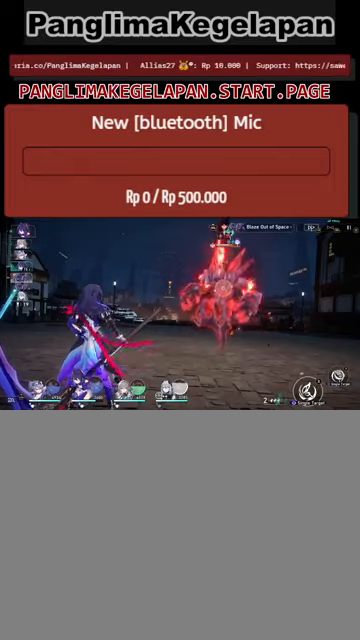
{"buttons": [], "left_stick": "center", "right_stick": "center", "events": [[67, "TRIANGLE", "down"], [200, "TRIANGLE", "up"]]}
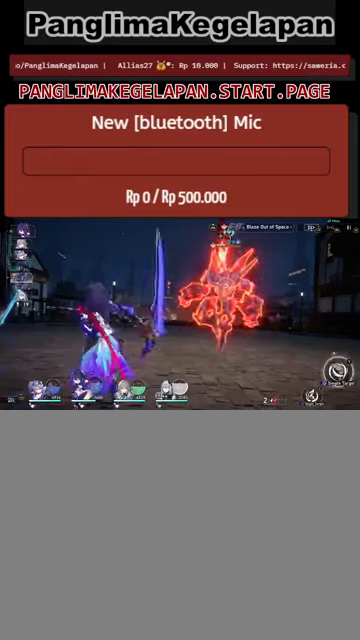
{"buttons": [], "left_stick": "center", "right_stick": "center", "events": []}
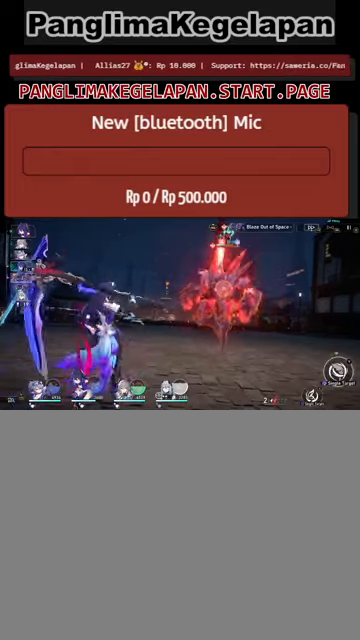
{"buttons": [], "left_stick": "center", "right_stick": "center", "events": []}
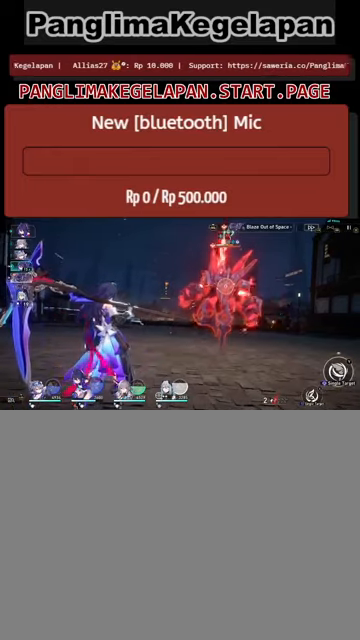
{"buttons": [], "left_stick": "center", "right_stick": "center", "events": [[367, "TRIANGLE", "down"], [500, "TRIANGLE", "up"]]}
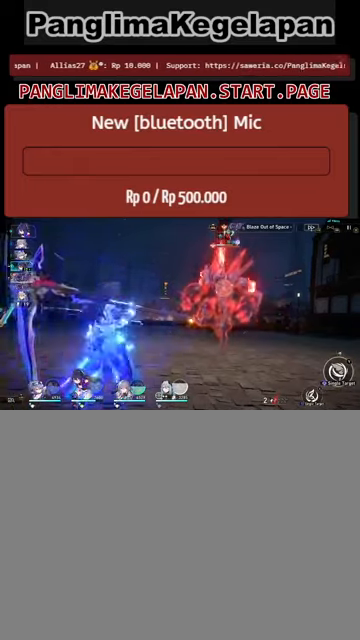
{"buttons": [], "left_stick": "center", "right_stick": "center", "events": []}
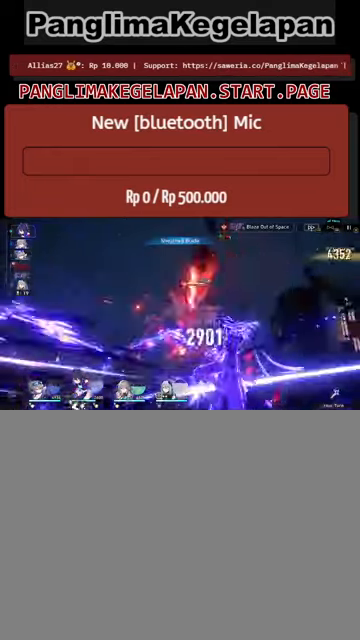
{"buttons": [], "left_stick": "center", "right_stick": "center", "events": []}
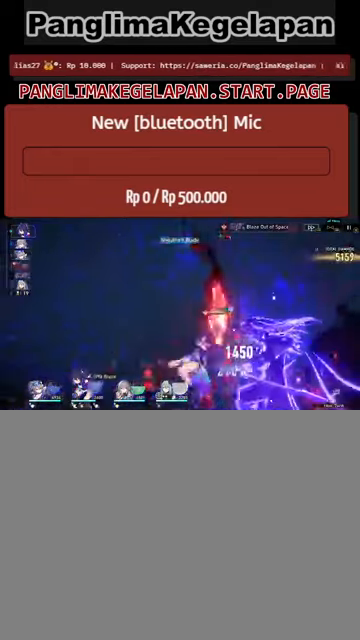
{"buttons": [], "left_stick": "center", "right_stick": "center", "events": []}
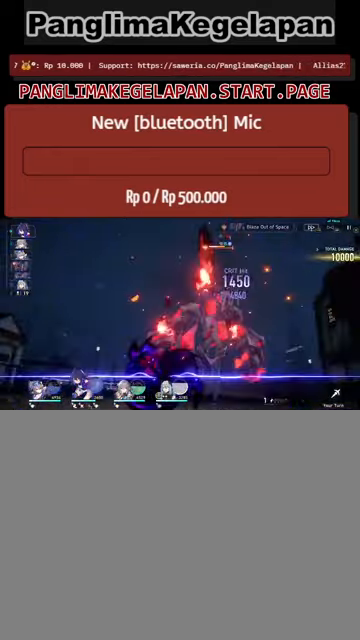
{"buttons": [], "left_stick": "center", "right_stick": "center", "events": []}
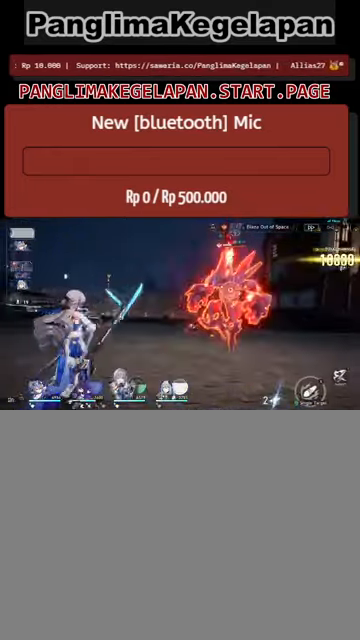
{"buttons": [], "left_stick": "center", "right_stick": "center", "events": []}
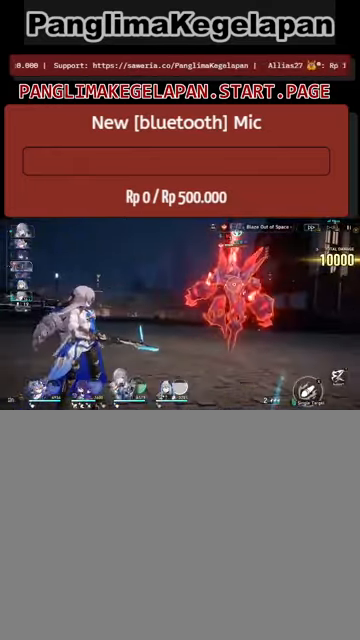
{"buttons": [], "left_stick": "center", "right_stick": "center", "events": []}
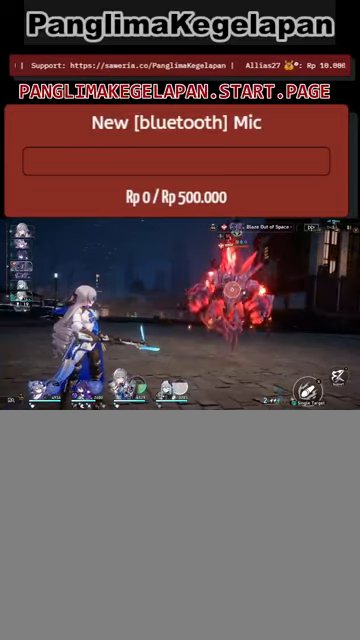
{"buttons": [], "left_stick": "center", "right_stick": "center", "events": []}
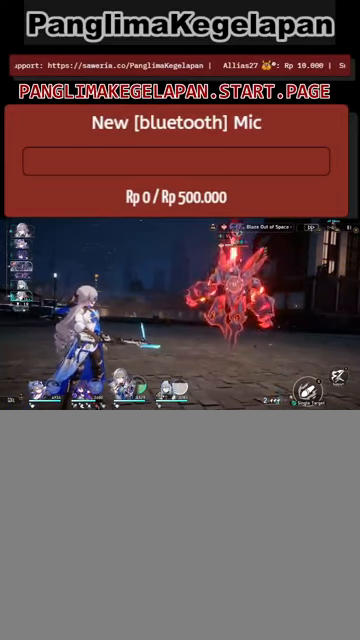
{"buttons": [], "left_stick": "center", "right_stick": "center", "events": []}
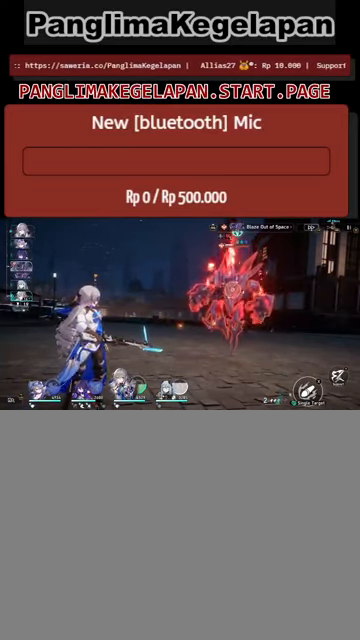
{"buttons": [], "left_stick": "center", "right_stick": "center", "events": []}
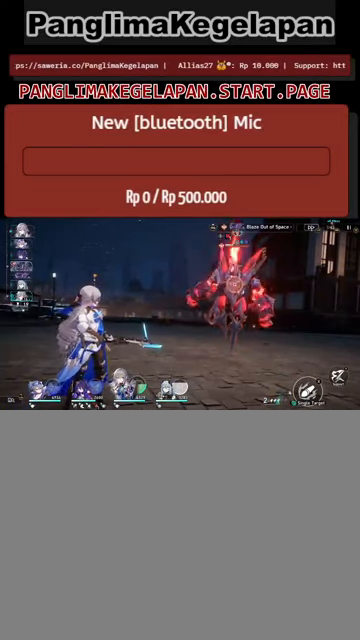
{"buttons": ["CROSS"], "left_stick": "center", "right_stick": "center", "events": [[333, "CROSS", "down"]]}
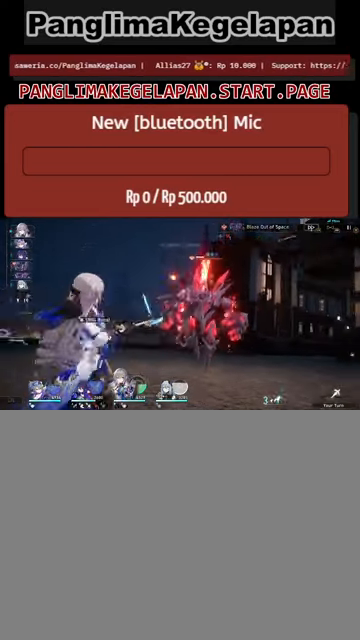
{"buttons": [], "left_stick": "center", "right_stick": "center", "events": [[66, "CROSS", "up"]]}
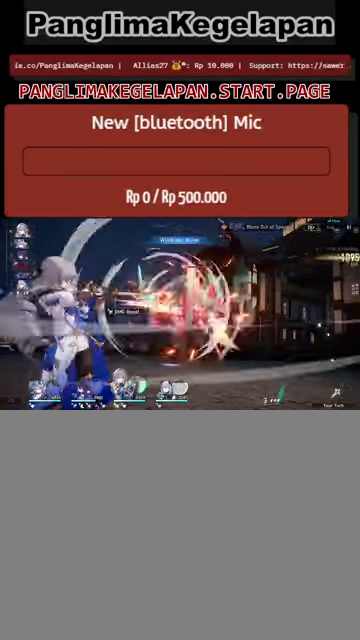
{"buttons": [], "left_stick": "center", "right_stick": "center", "events": []}
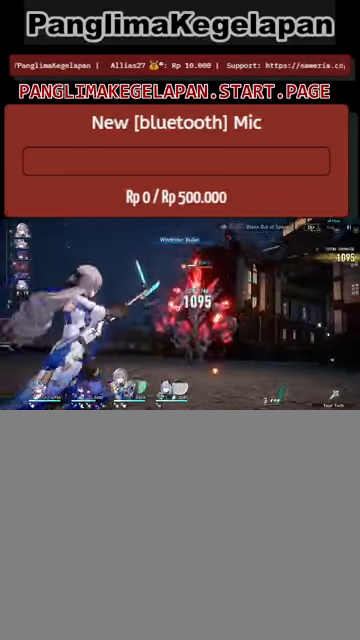
{"buttons": [], "left_stick": "center", "right_stick": "center", "events": []}